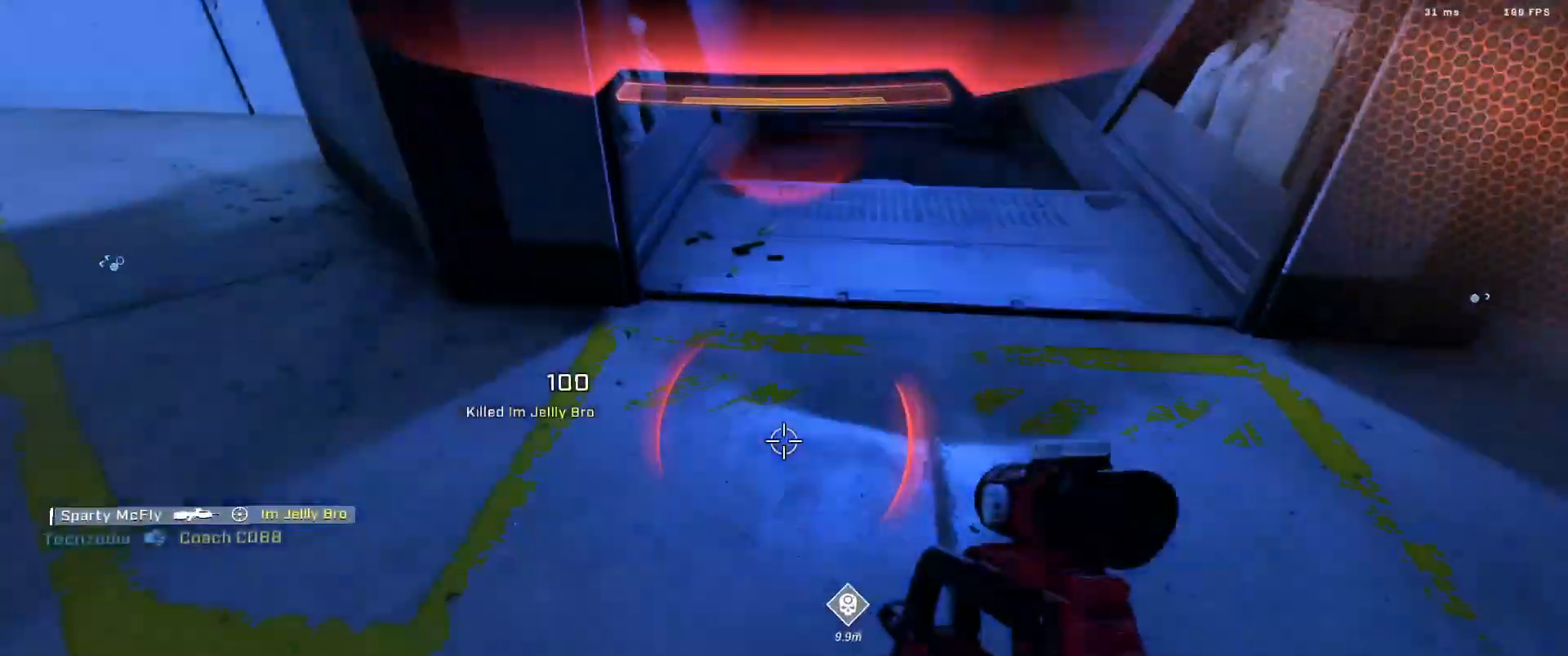
Gameplay with a controller (Xbox layout); each line is a JSON object with the inputs held at the frame after it. "events" lists button and stick changes between this image and that frame as [ms after this image, input, new state], when the widget could be followed in between.
{"buttons": [], "left_stick": "up-right", "right_stick": "down"}
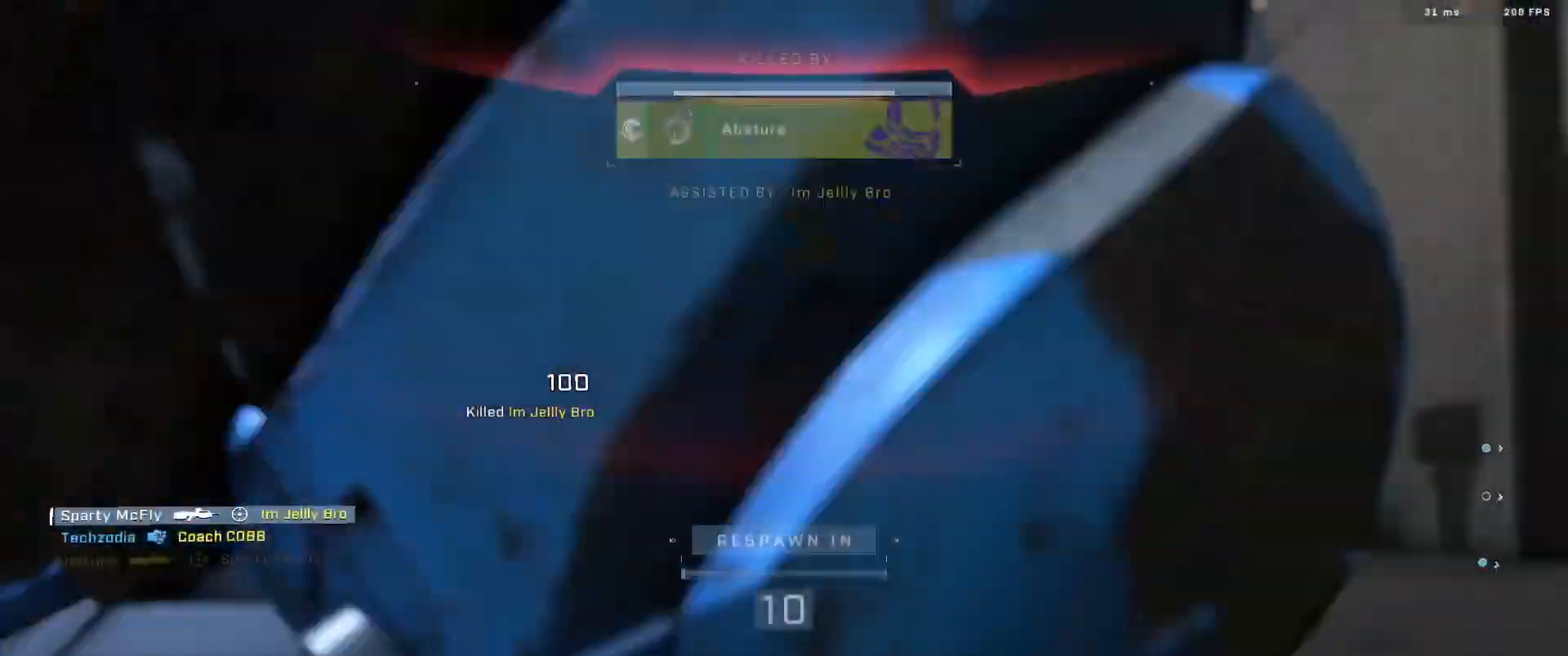
{"buttons": [], "left_stick": "center", "right_stick": "center", "events": [[83, "right_stick", "center"], [167, "left_stick", "center"], [384, "R1", "down"], [500, "R1", "up"]]}
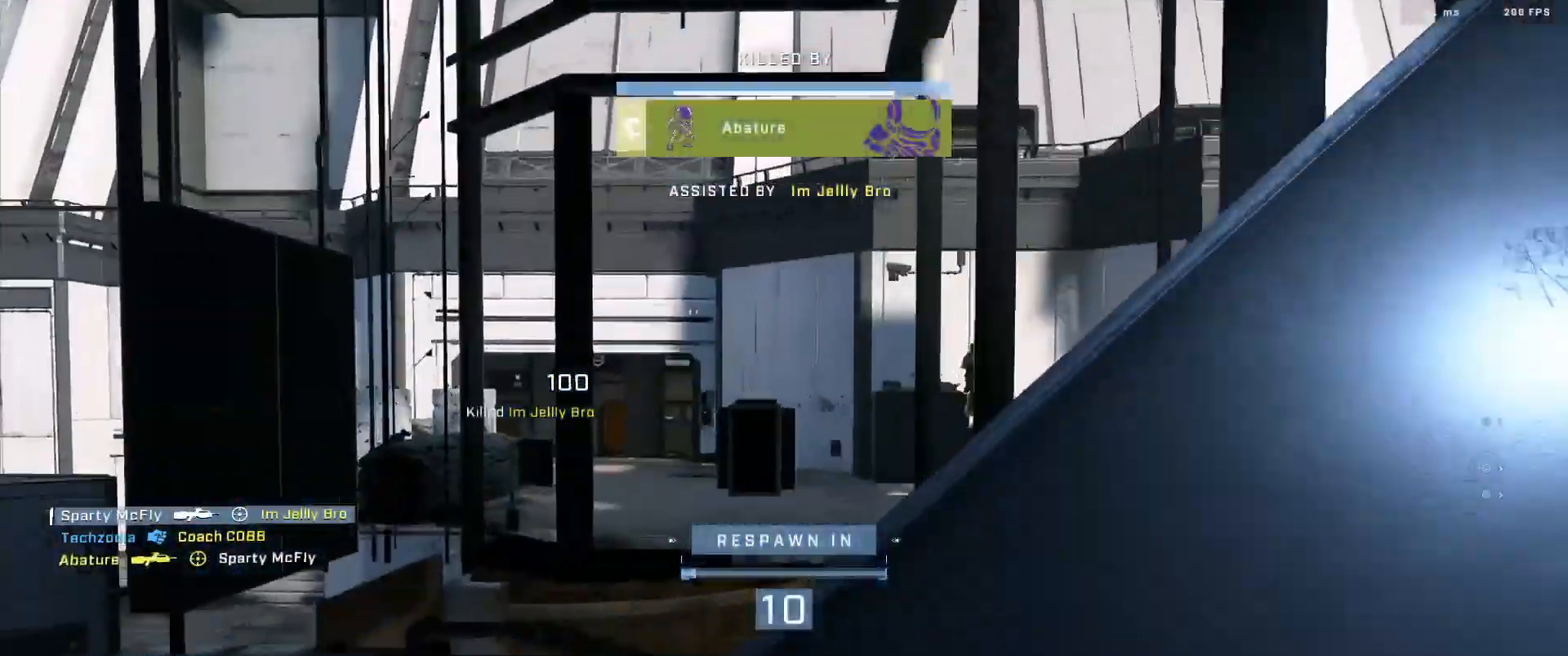
{"buttons": ["SELECT"], "left_stick": "center", "right_stick": "center", "events": [[351, "SELECT", "down"]]}
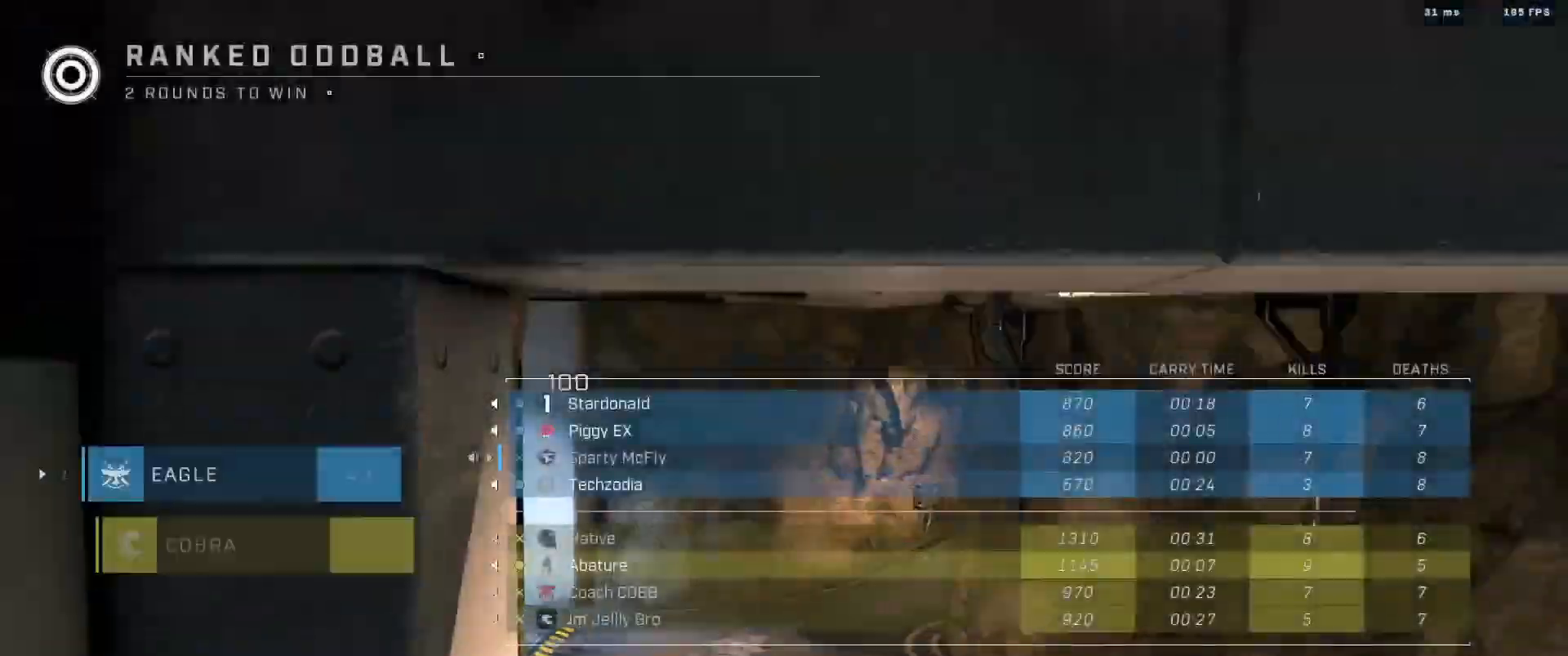
{"buttons": [], "left_stick": "center", "right_stick": "center", "events": [[434, "SELECT", "up"]]}
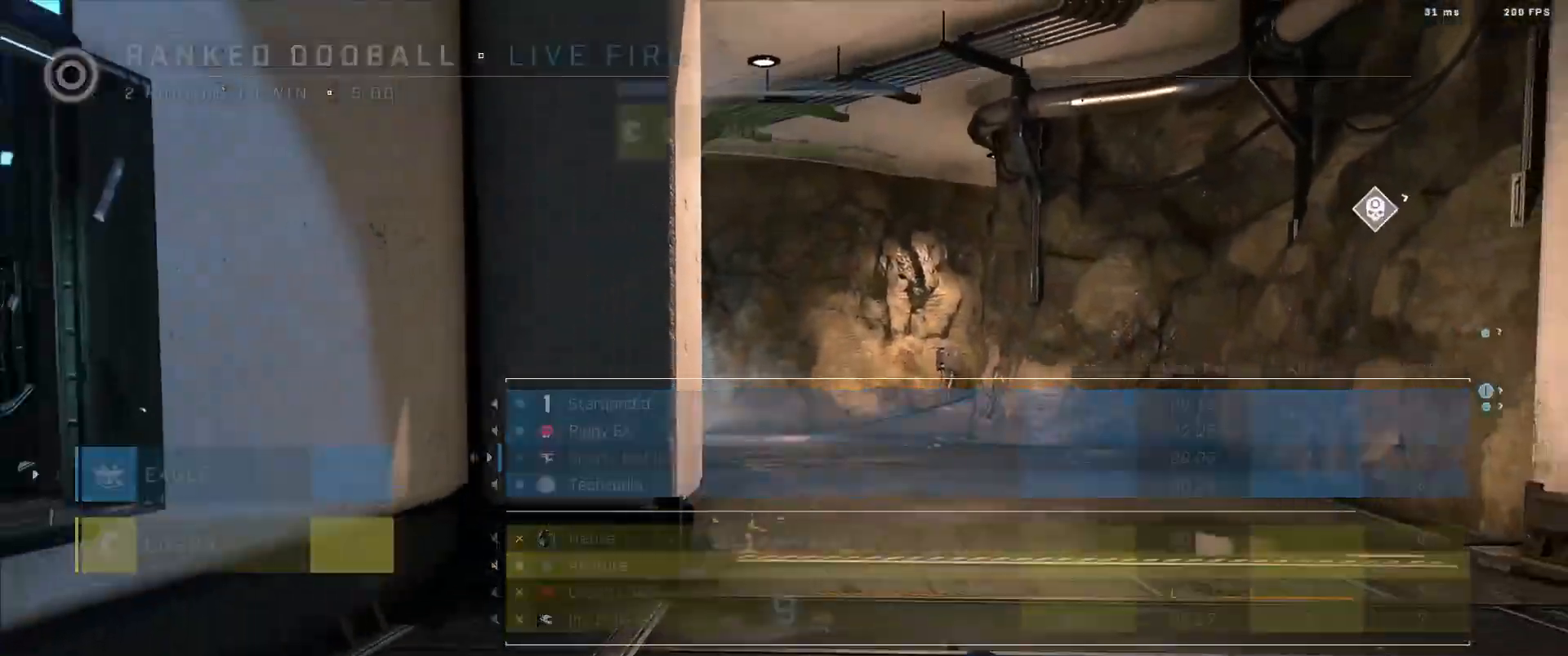
{"buttons": [], "left_stick": "center", "right_stick": "center", "events": [[34, "R1", "down"], [151, "R1", "up"]]}
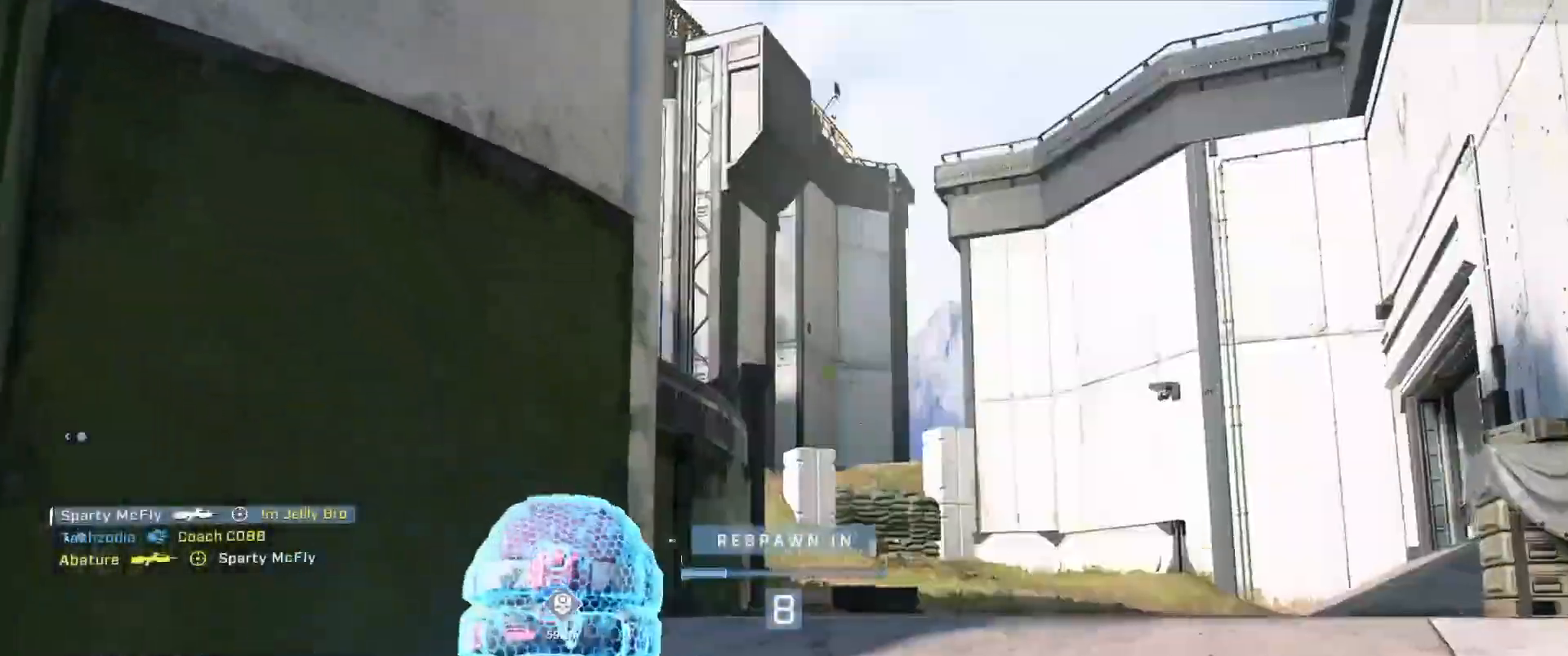
{"buttons": [], "left_stick": "center", "right_stick": "center", "events": [[267, "R1", "down"], [400, "R1", "up"]]}
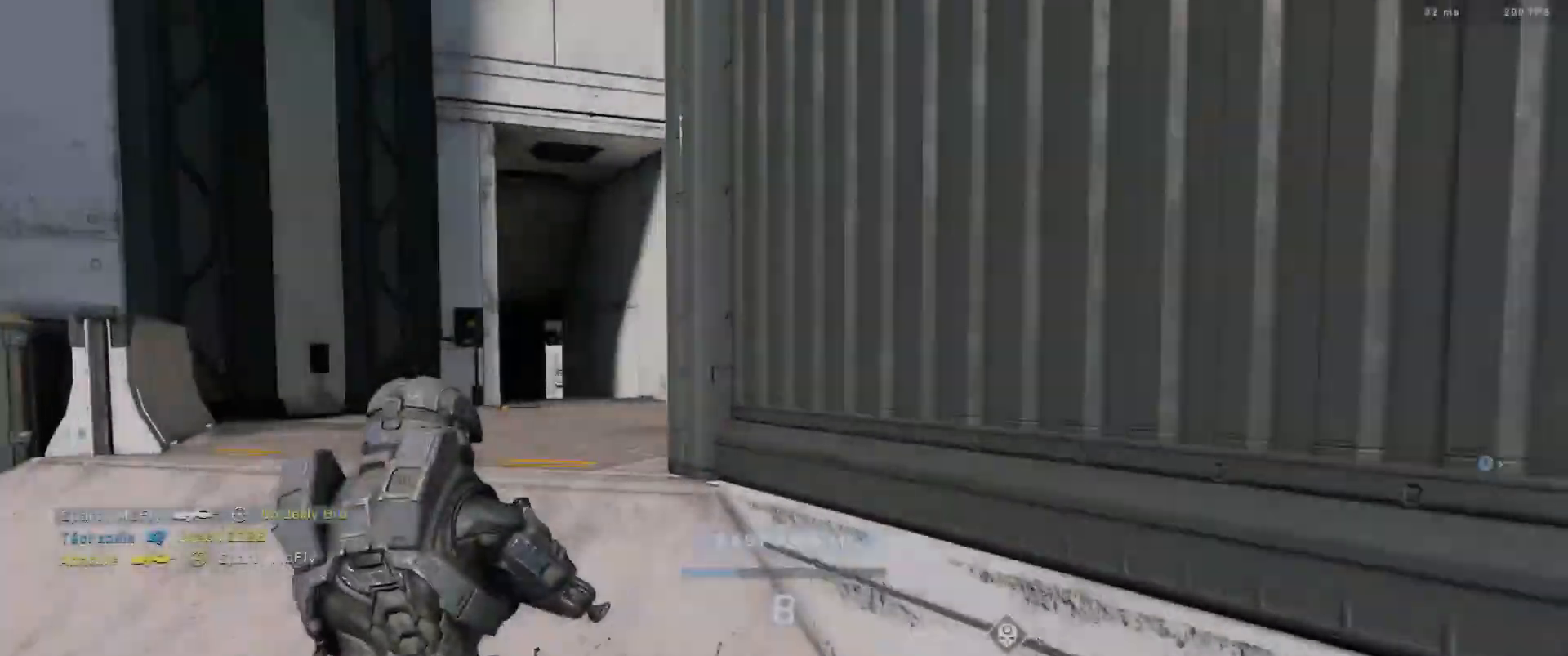
{"buttons": ["SELECT"], "left_stick": "center", "right_stick": "center", "events": [[434, "SELECT", "down"]]}
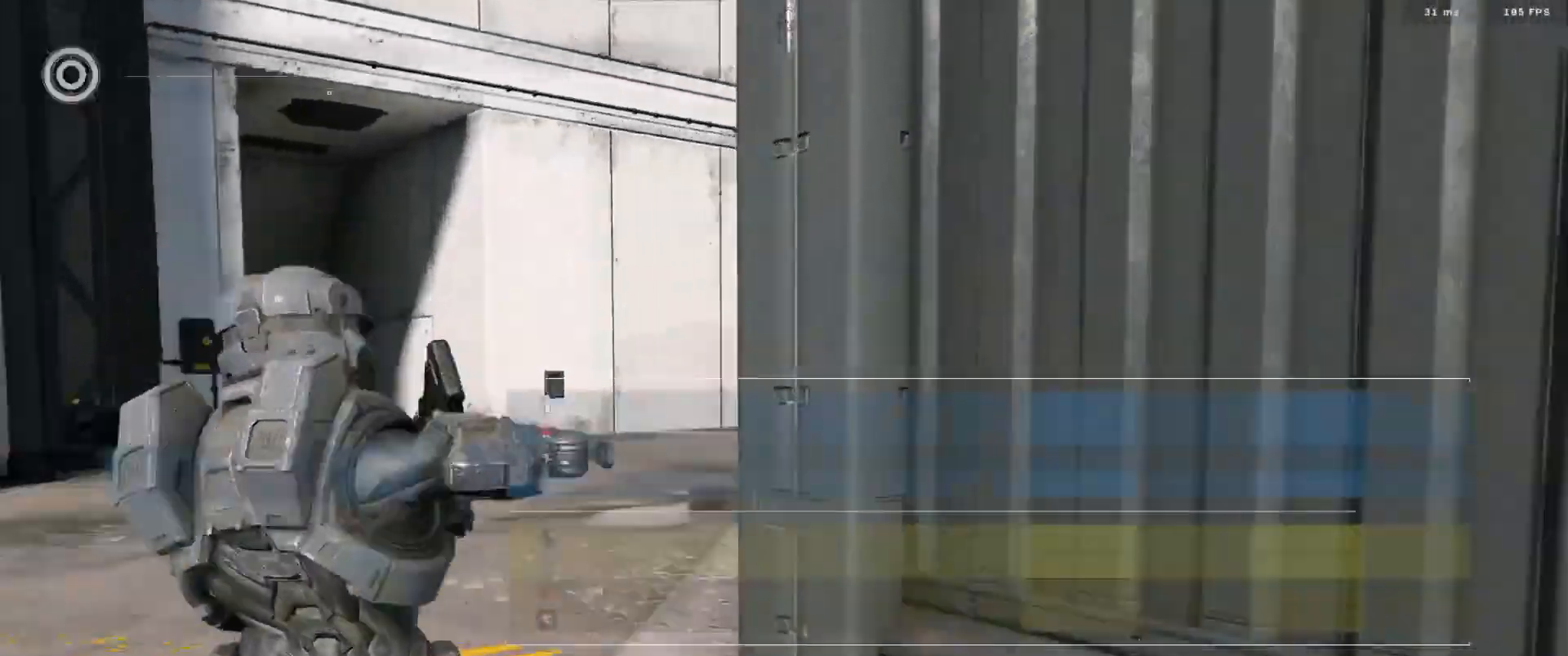
{"buttons": [], "left_stick": "center", "right_stick": "center", "events": [[250, "SELECT", "up"], [300, "R1", "down"], [434, "R1", "up"]]}
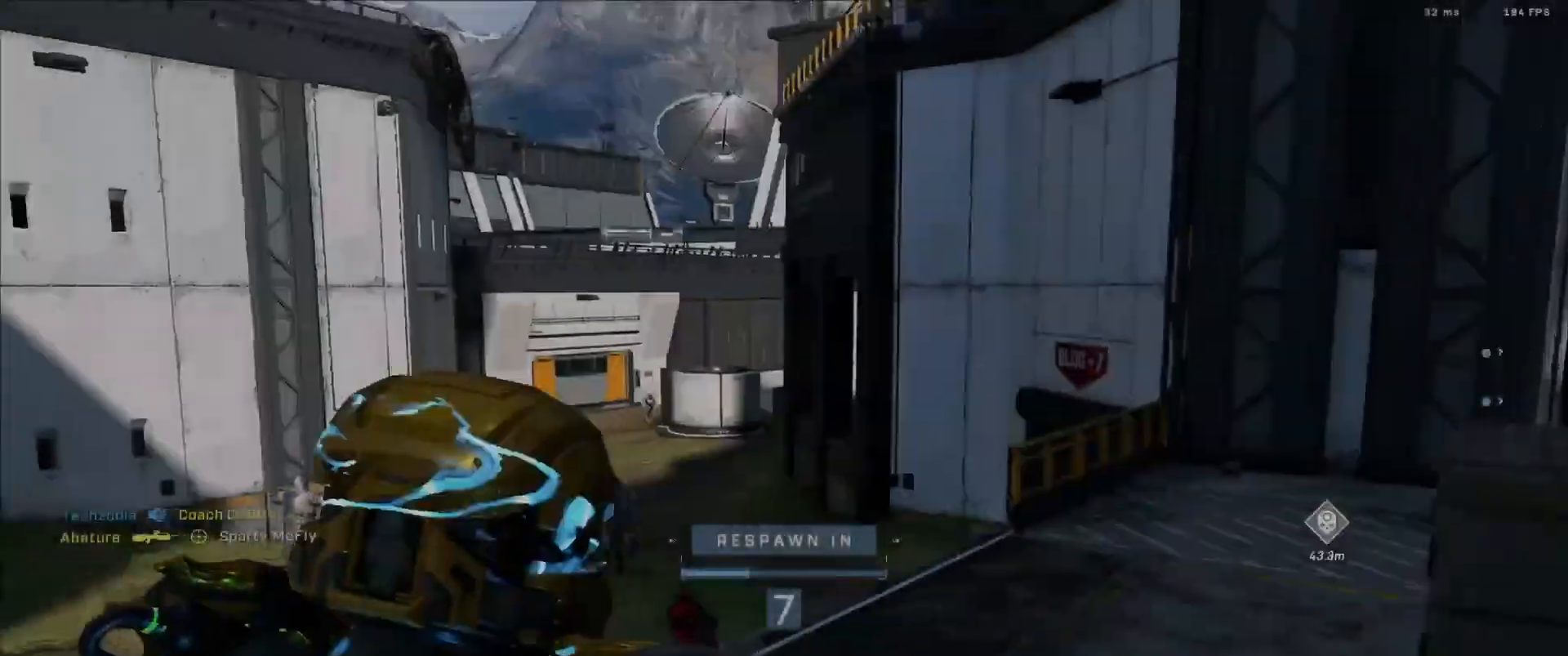
{"buttons": [], "left_stick": "center", "right_stick": "center", "events": [[100, "SELECT", "down"], [501, "SELECT", "up"]]}
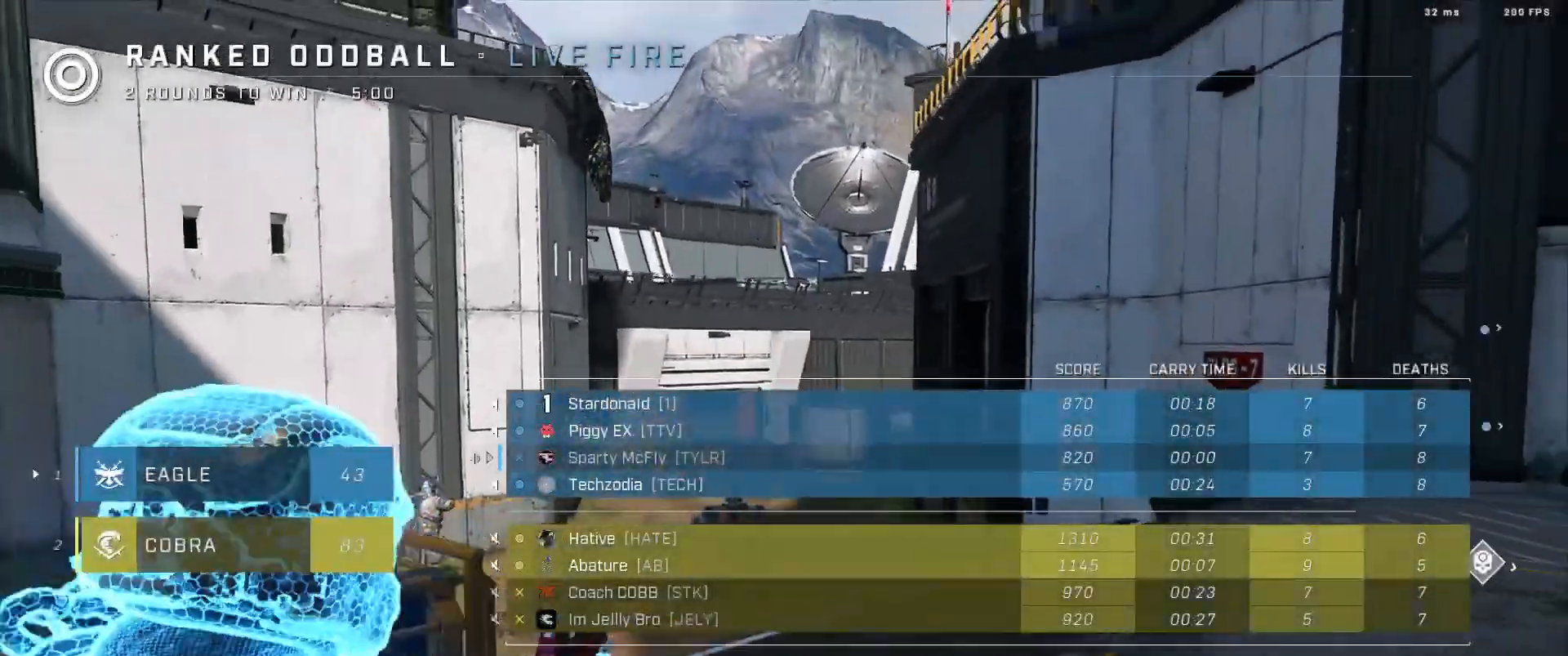
{"buttons": [], "left_stick": "center", "right_stick": "center", "events": [[267, "R1", "down"], [384, "R1", "up"]]}
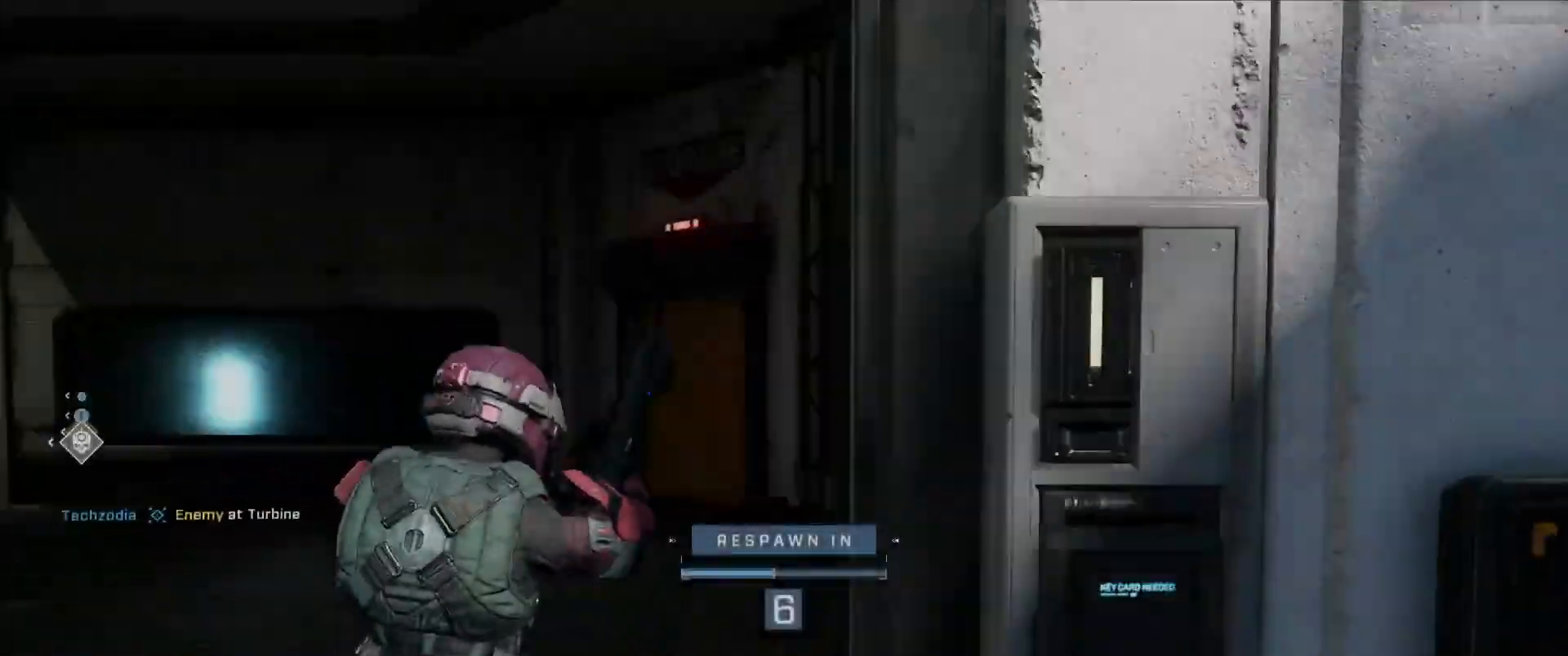
{"buttons": [], "left_stick": "center", "right_stick": "center", "events": [[351, "R1", "down"], [484, "R1", "up"]]}
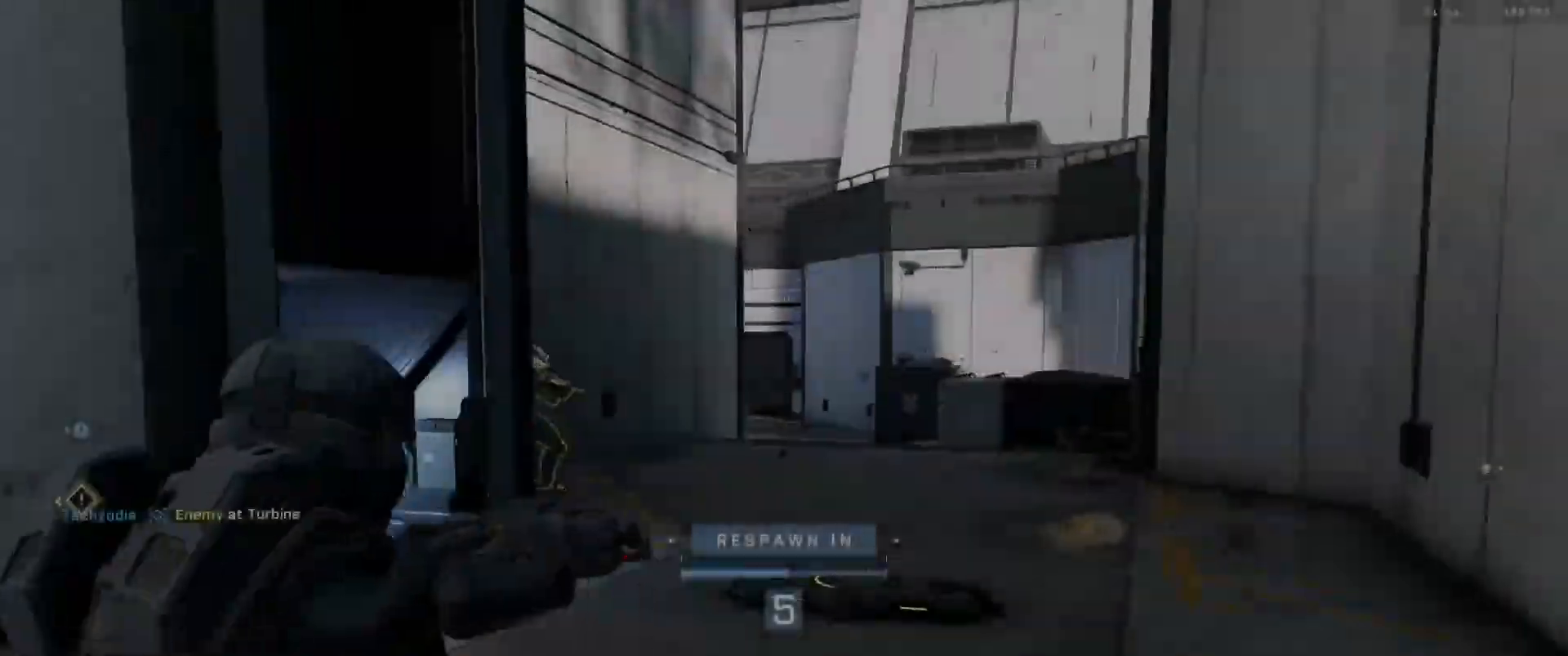
{"buttons": [], "left_stick": "center", "right_stick": "center", "events": [[100, "SELECT", "down"], [367, "SELECT", "up"]]}
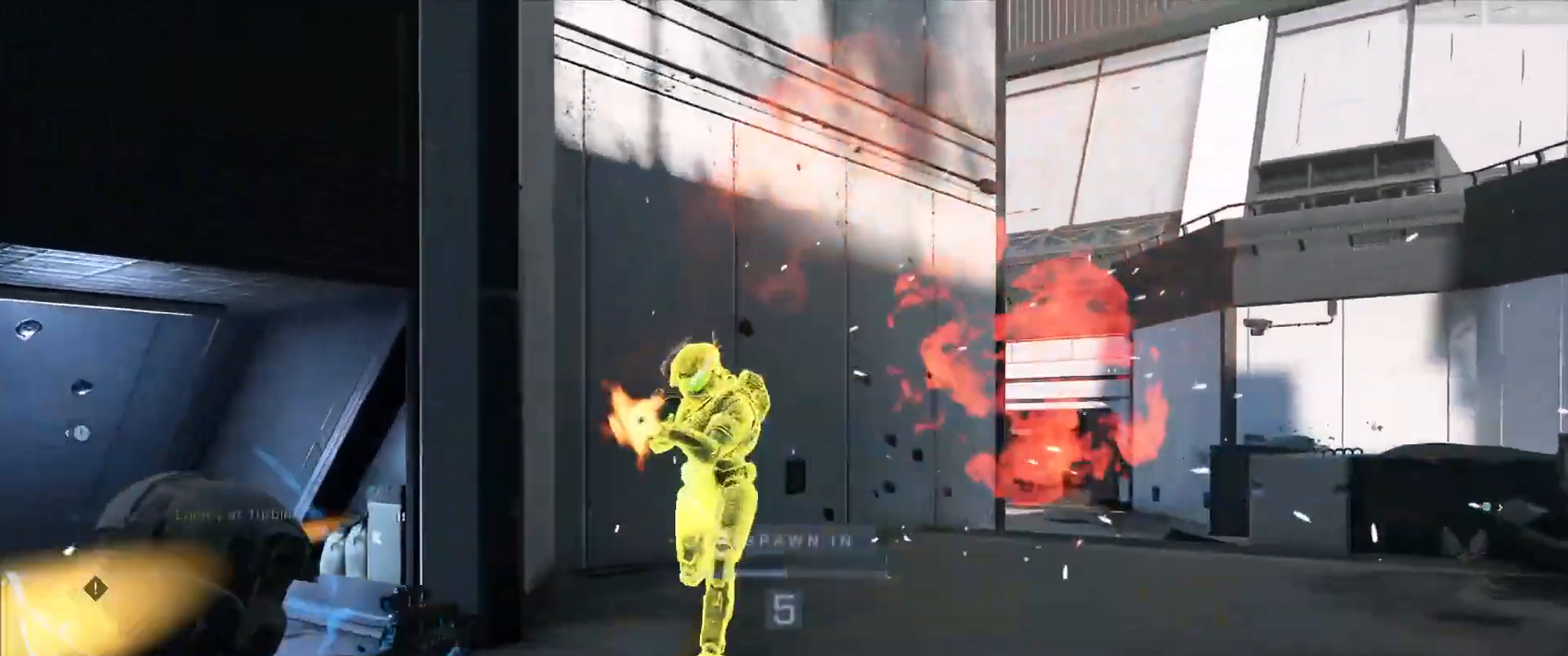
{"buttons": ["SELECT"], "left_stick": "center", "right_stick": "center", "events": [[367, "SELECT", "down"]]}
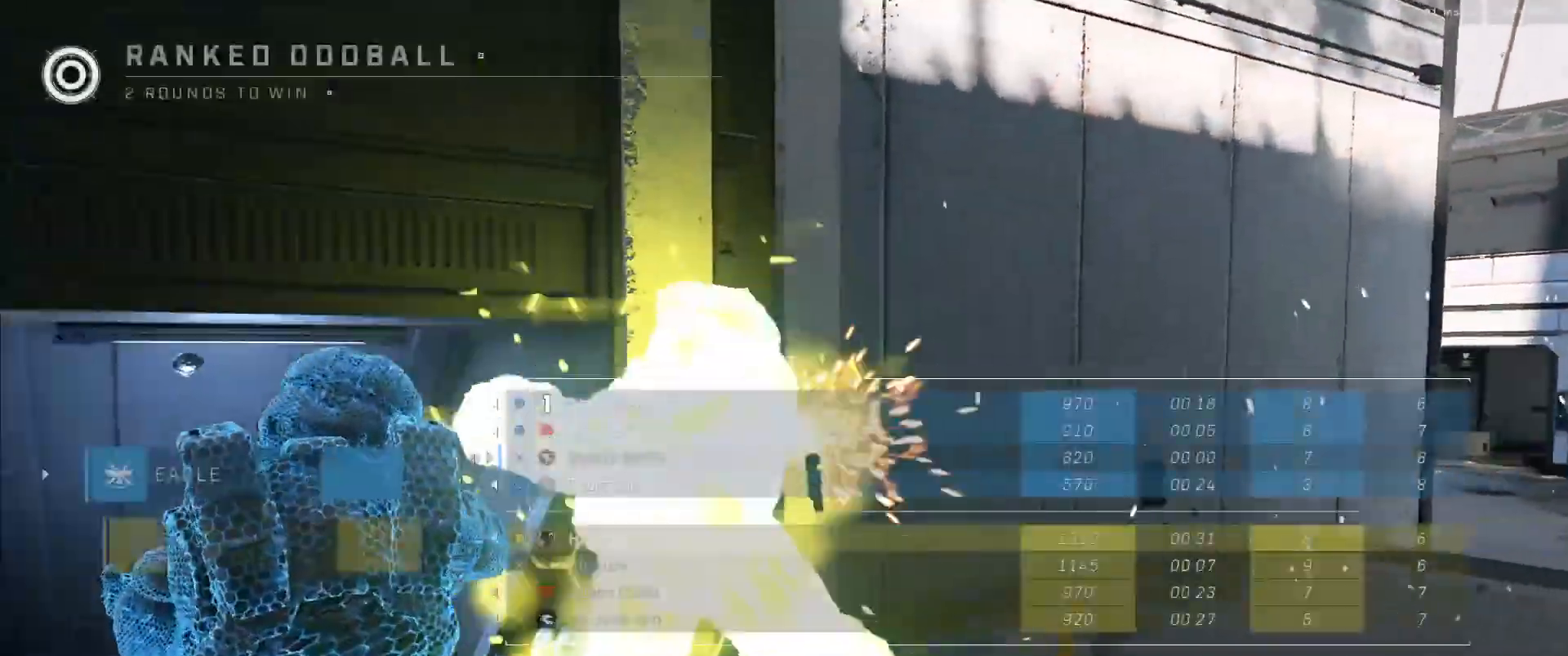
{"buttons": [], "left_stick": "center", "right_stick": "center", "events": [[250, "SELECT", "up"], [400, "R1", "down"], [500, "R1", "up"]]}
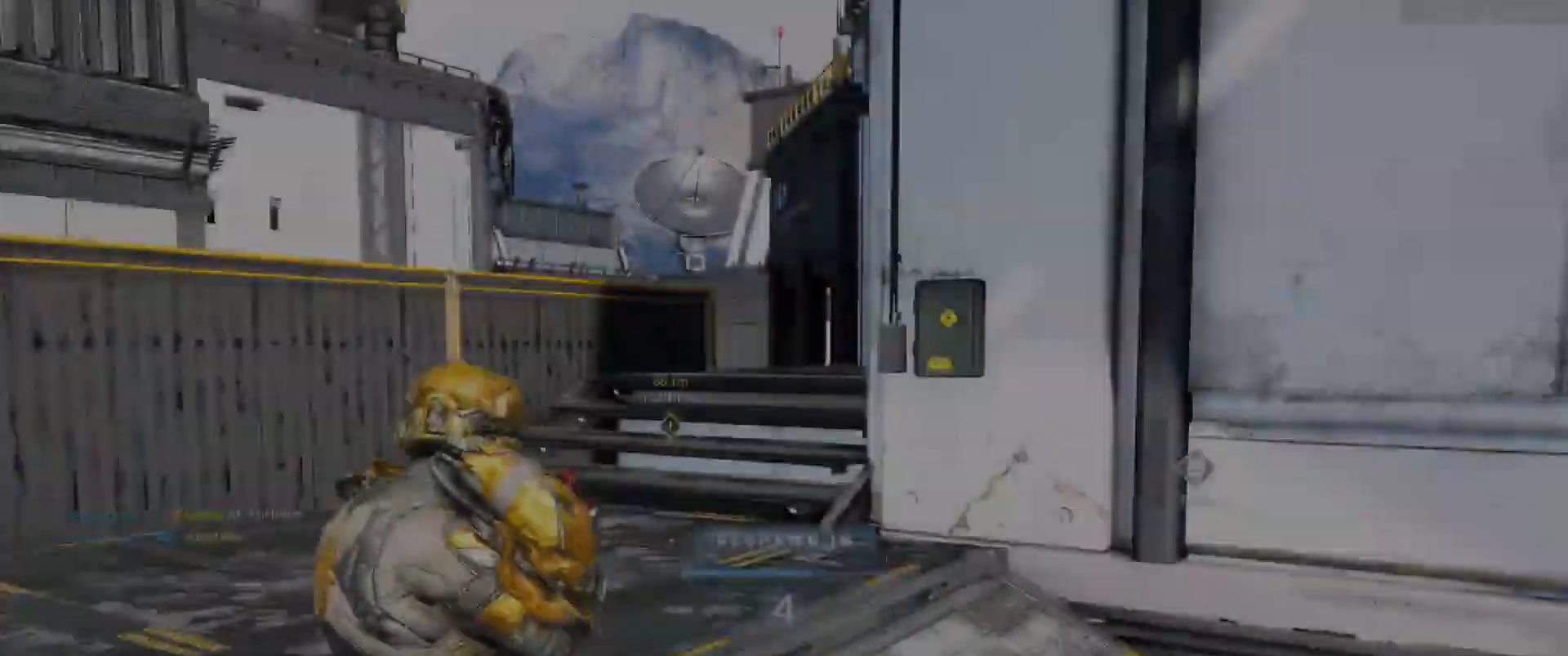
{"buttons": ["R1"], "left_stick": "center", "right_stick": "center", "events": [[417, "R1", "down"]]}
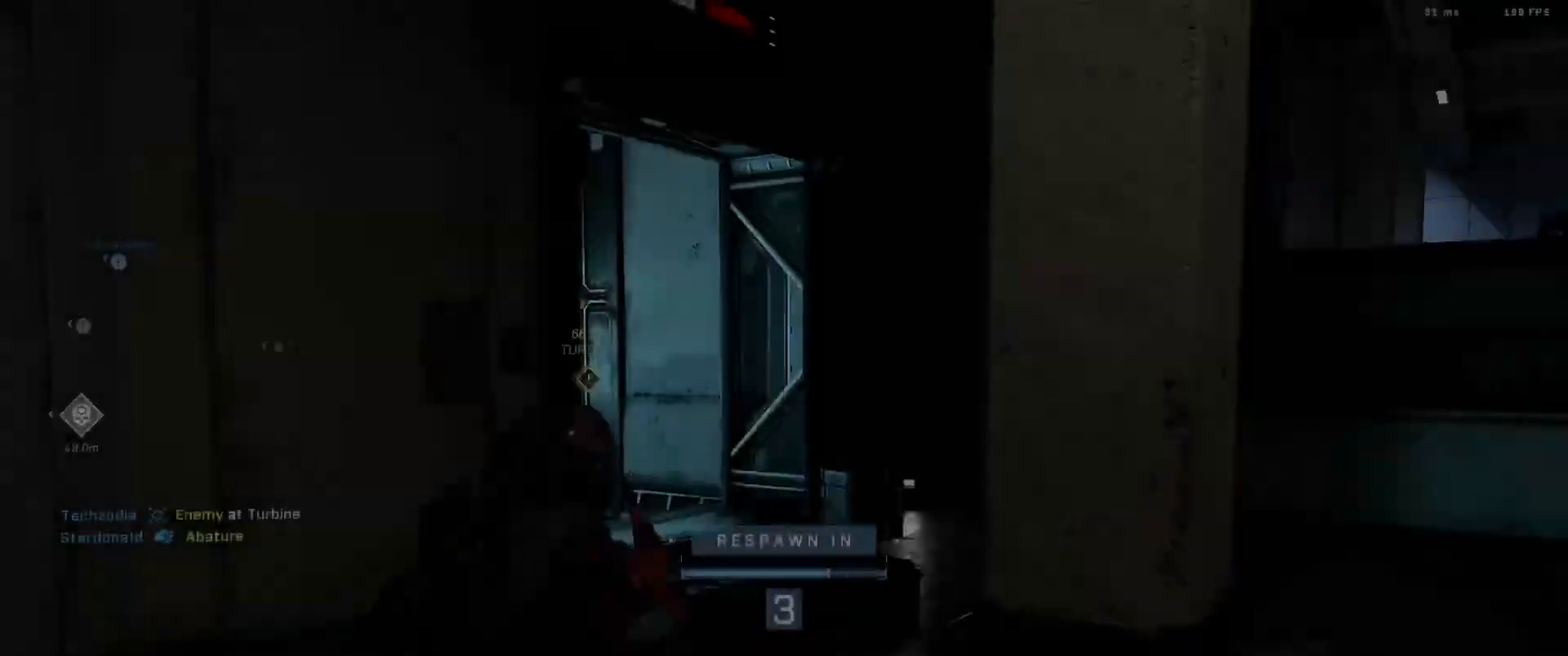
{"buttons": ["R1"], "left_stick": "center", "right_stick": "center", "events": [[33, "R1", "up"], [417, "R1", "down"]]}
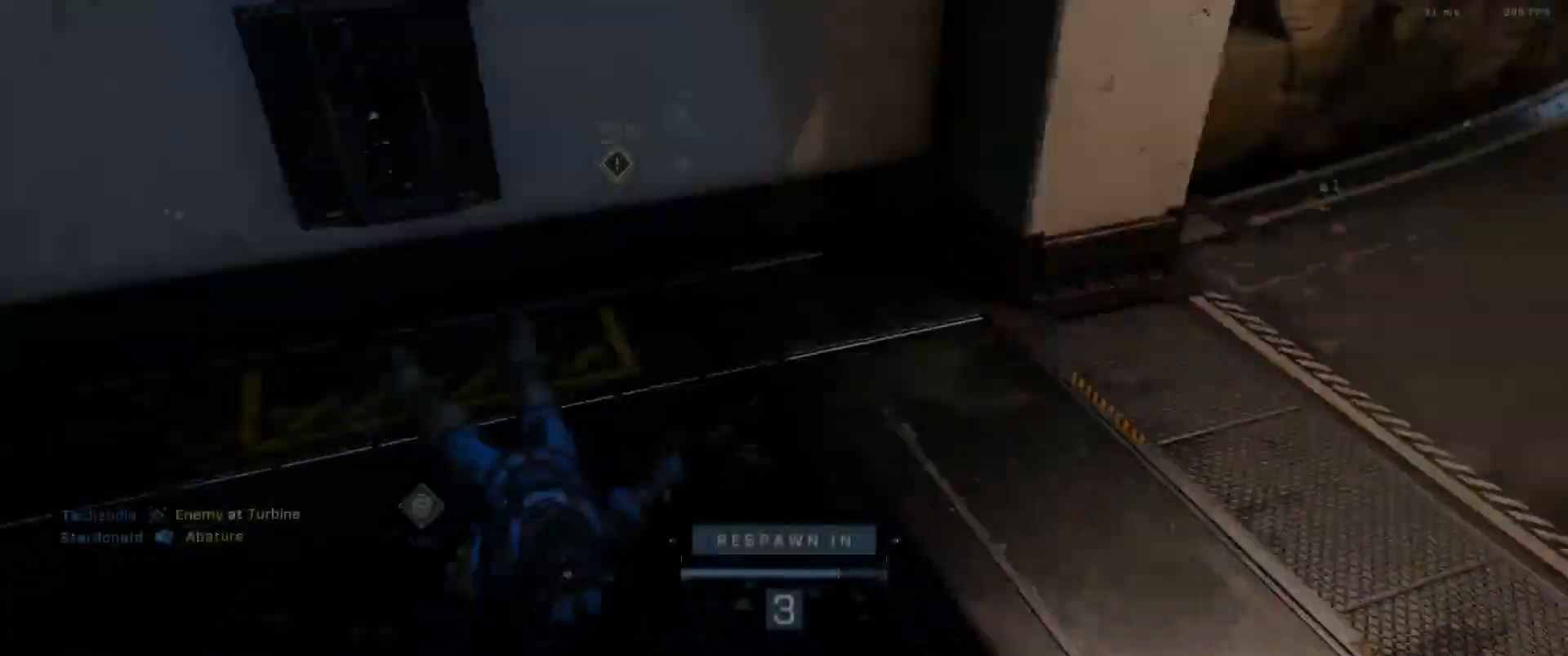
{"buttons": [], "left_stick": "center", "right_stick": "center", "events": [[50, "R1", "up"]]}
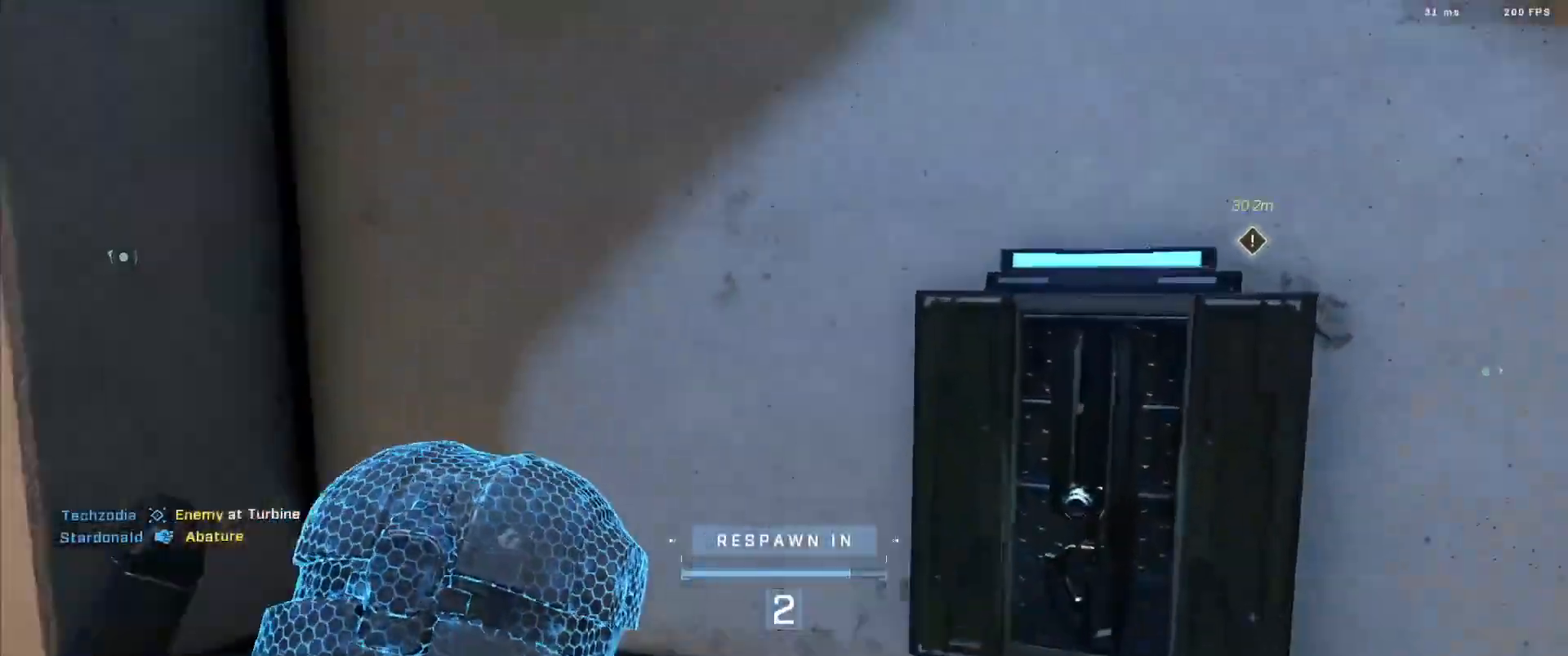
{"buttons": [], "left_stick": "center", "right_stick": "center", "events": []}
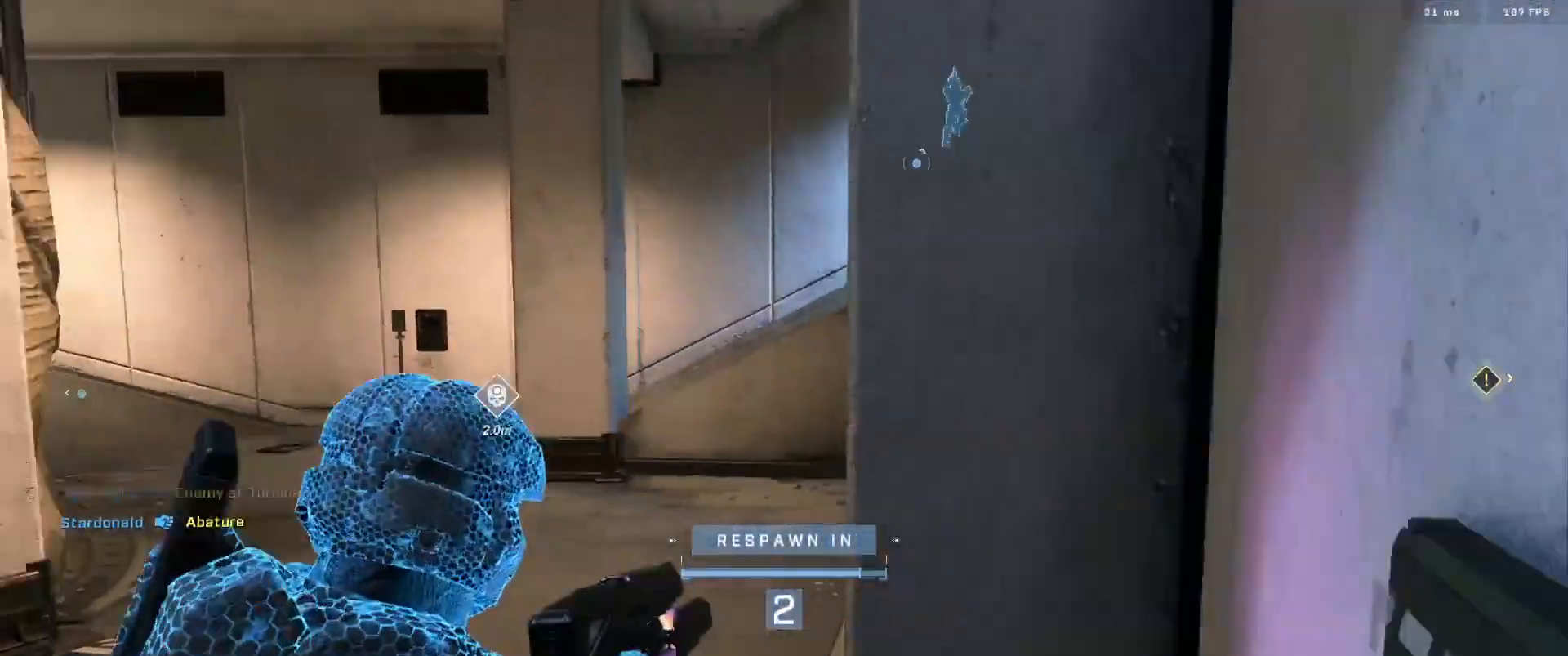
{"buttons": [], "left_stick": "center", "right_stick": "center", "events": [[217, "R1", "down"], [351, "R1", "up"]]}
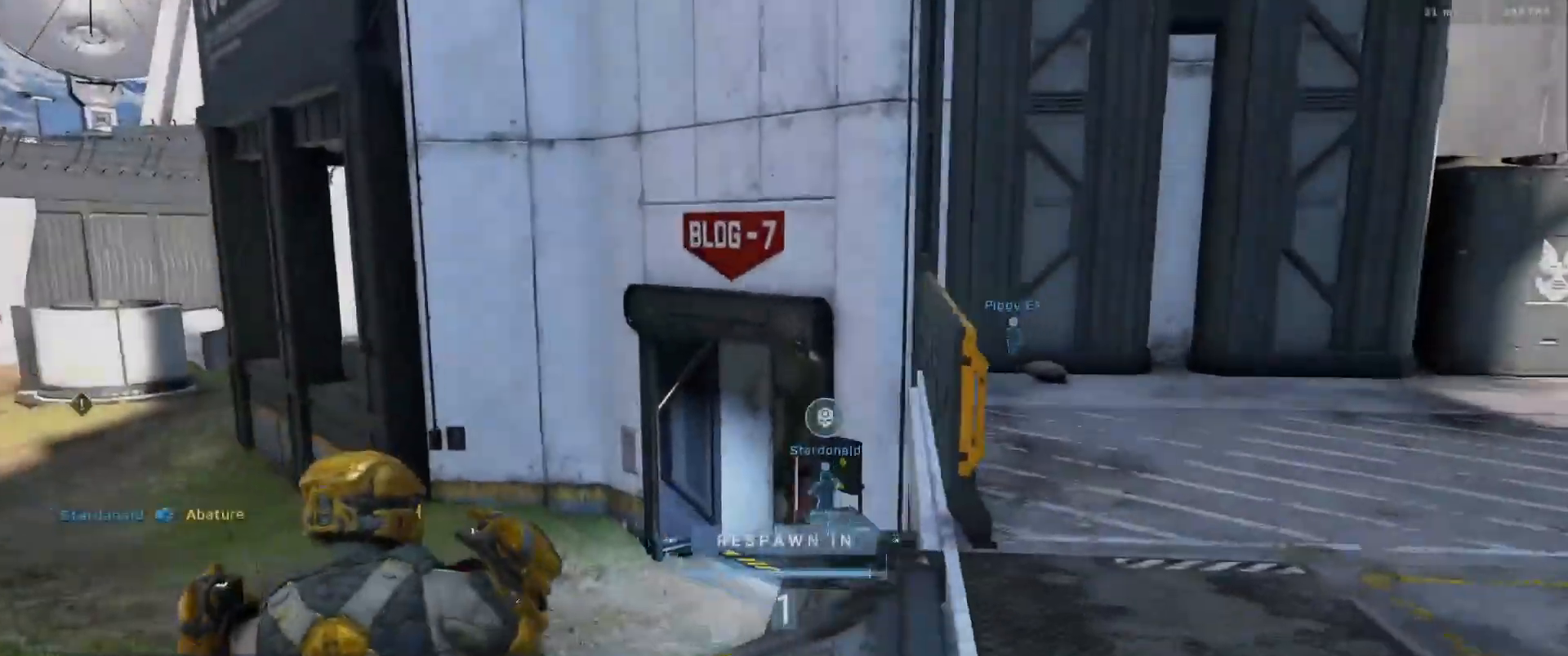
{"buttons": [], "left_stick": "center", "right_stick": "center", "events": []}
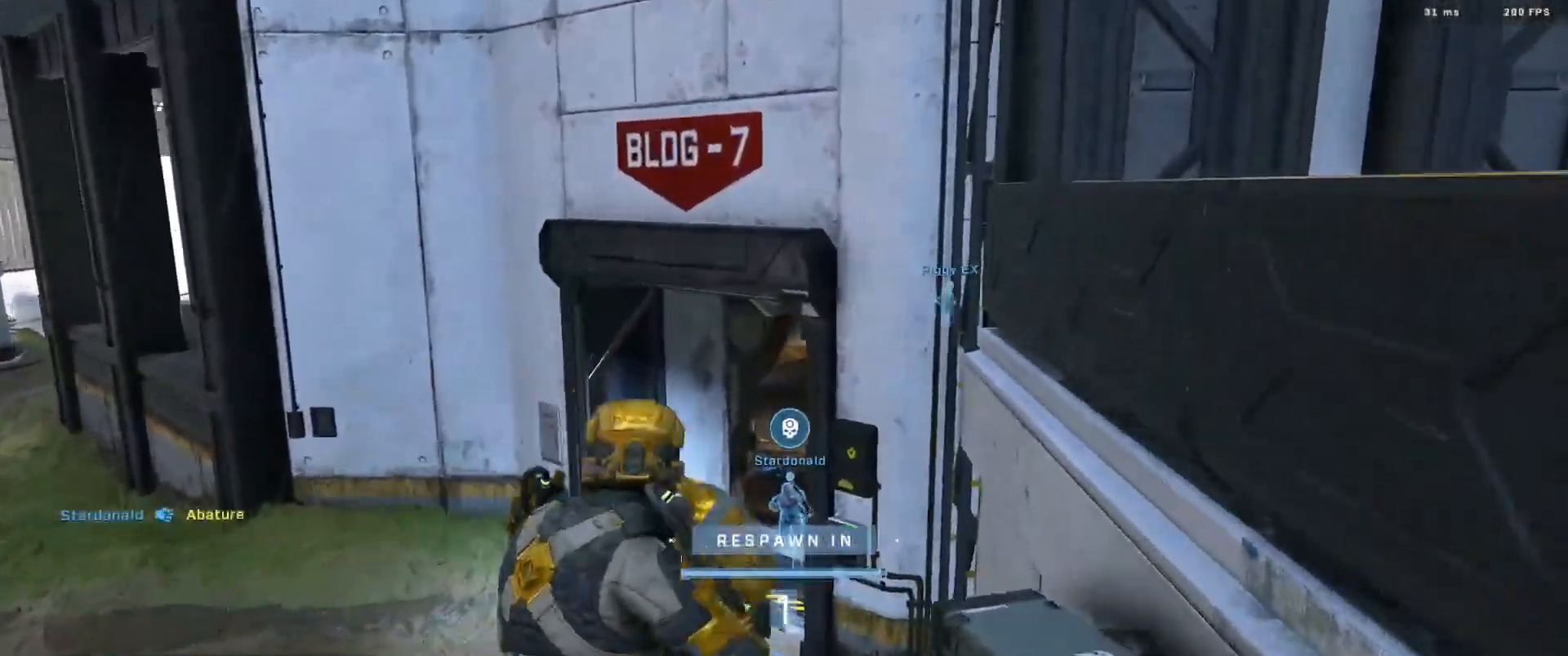
{"buttons": [], "left_stick": "center", "right_stick": "center", "events": [[117, "A", "down"], [167, "A", "up"], [267, "A", "down"], [317, "A", "up"], [417, "A", "down"], [501, "A", "up"]]}
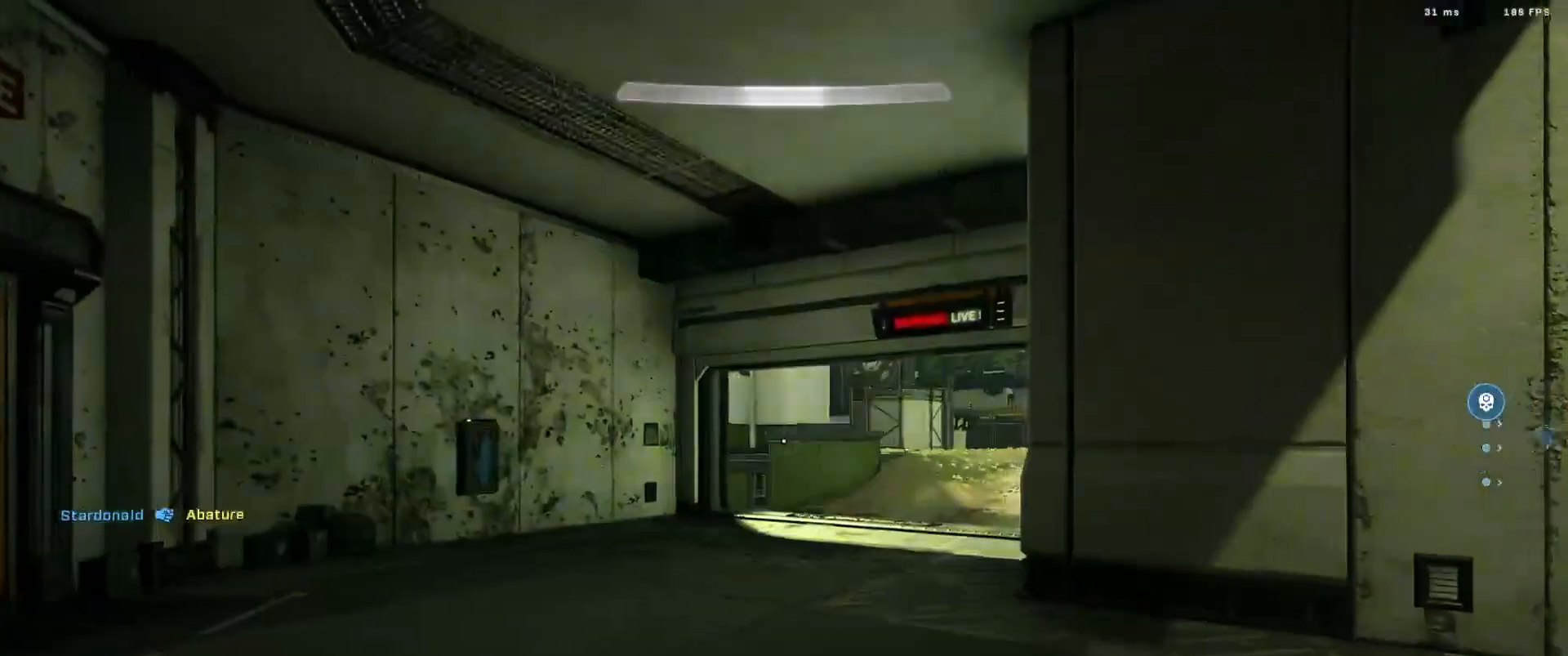
{"buttons": [], "left_stick": "center", "right_stick": "center", "events": [[83, "A", "down"], [133, "A", "up"], [217, "A", "down"], [267, "A", "up"], [267, "right_stick", "right"], [367, "A", "down"], [417, "A", "up"], [417, "right_stick", "center"]]}
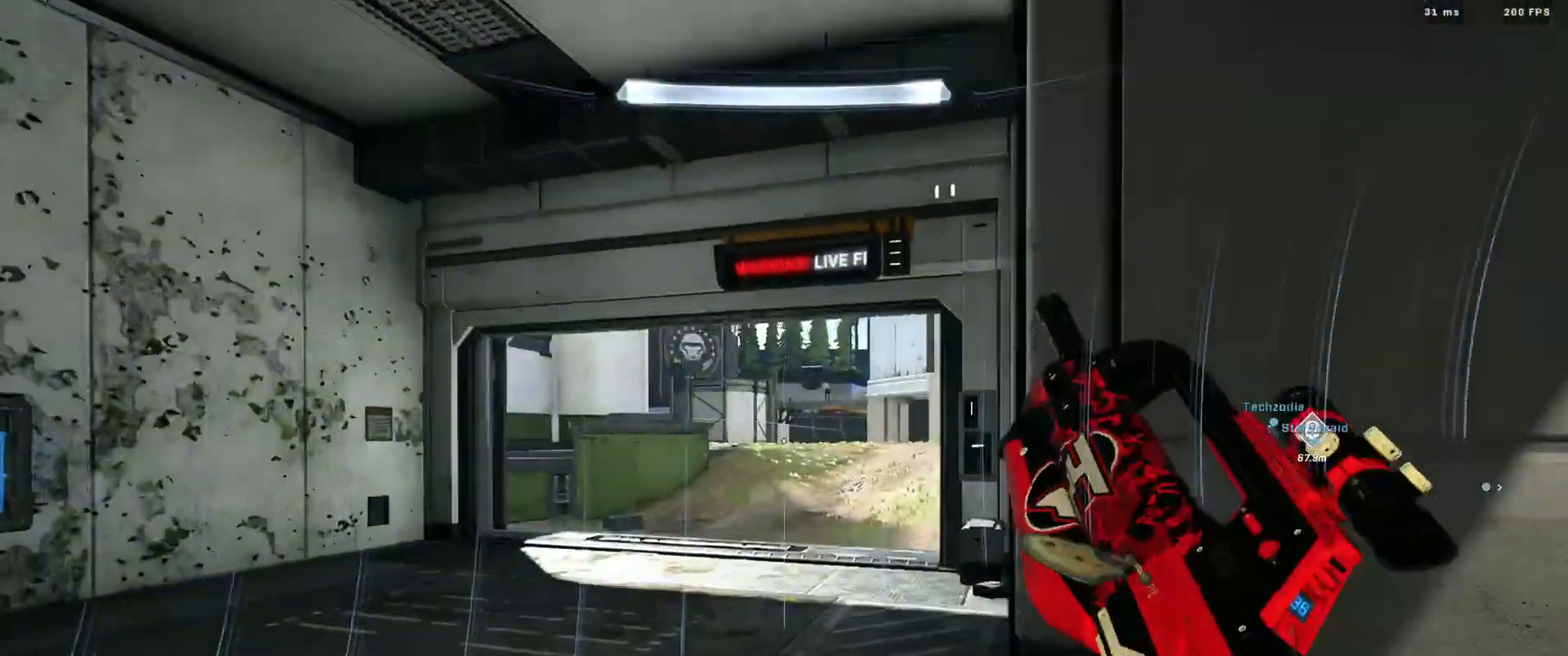
{"buttons": [], "left_stick": "center", "right_stick": "left", "events": [[251, "left_stick", "down-left"], [251, "right_stick", "left"], [334, "left_stick", "left"], [451, "left_stick", "center"]]}
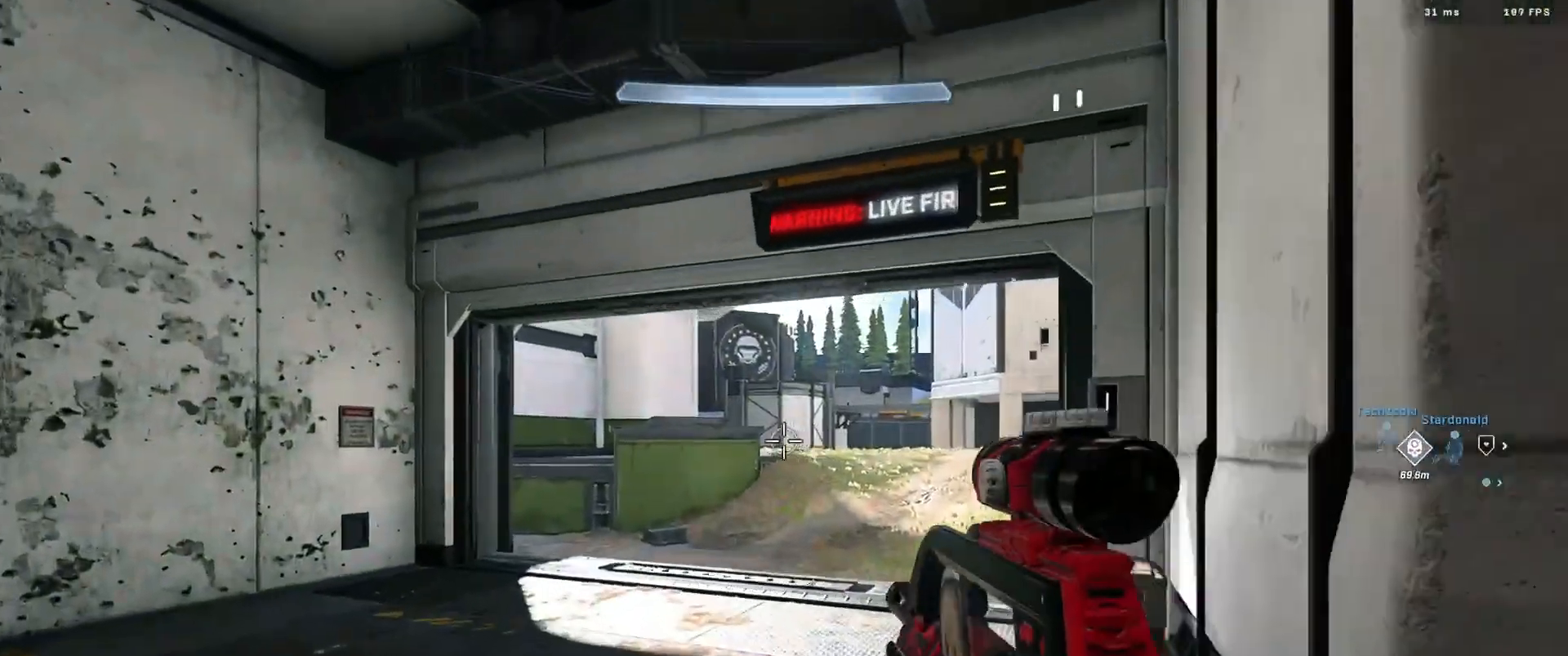
{"buttons": [], "left_stick": "right", "right_stick": "center", "events": [[67, "left_stick", "left"], [183, "left_stick", "center"], [217, "right_stick", "center"], [267, "right_stick", "up-left"], [384, "left_stick", "right"], [417, "R3", "down"], [467, "right_stick", "center"], [500, "R3", "up"]]}
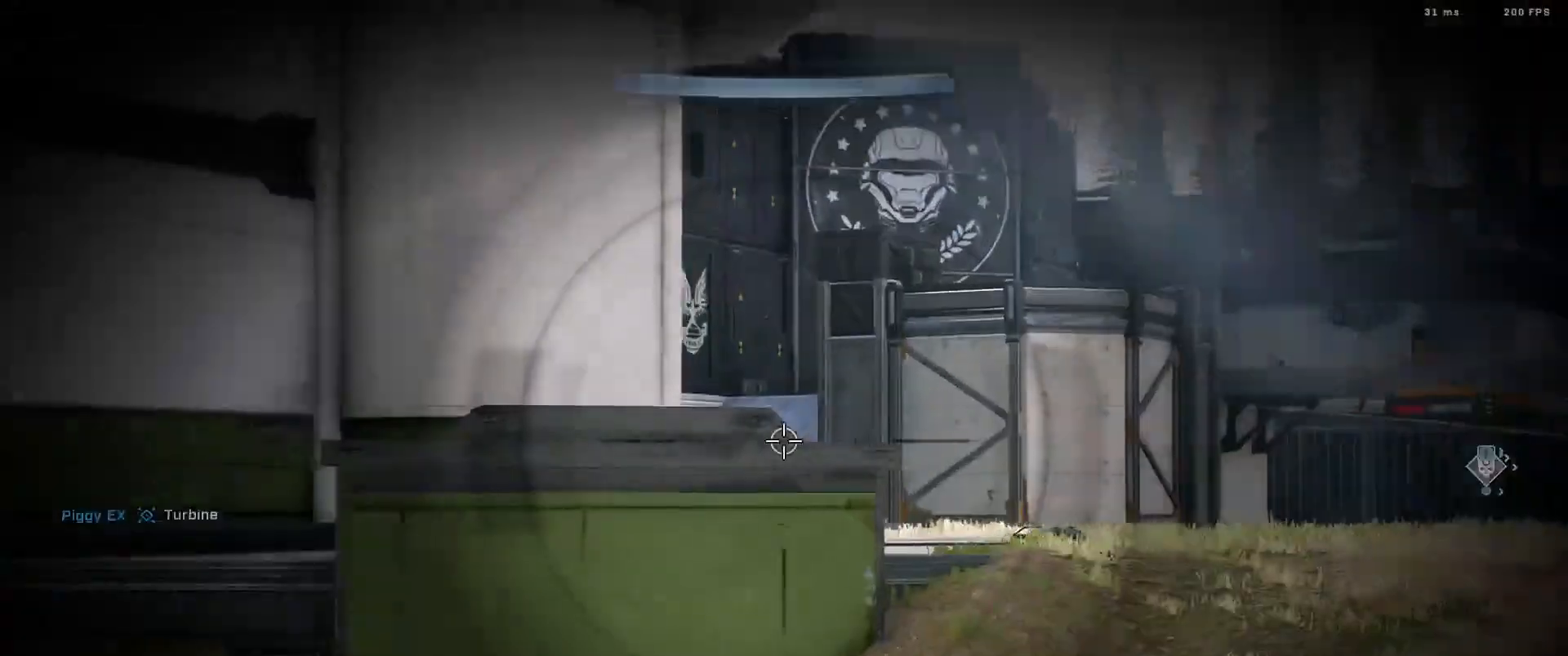
{"buttons": [], "left_stick": "center", "right_stick": "center", "events": [[17, "left_stick", "center"], [17, "right_stick", "up-left"], [67, "right_stick", "center"], [317, "right_stick", "down"], [501, "right_stick", "center"]]}
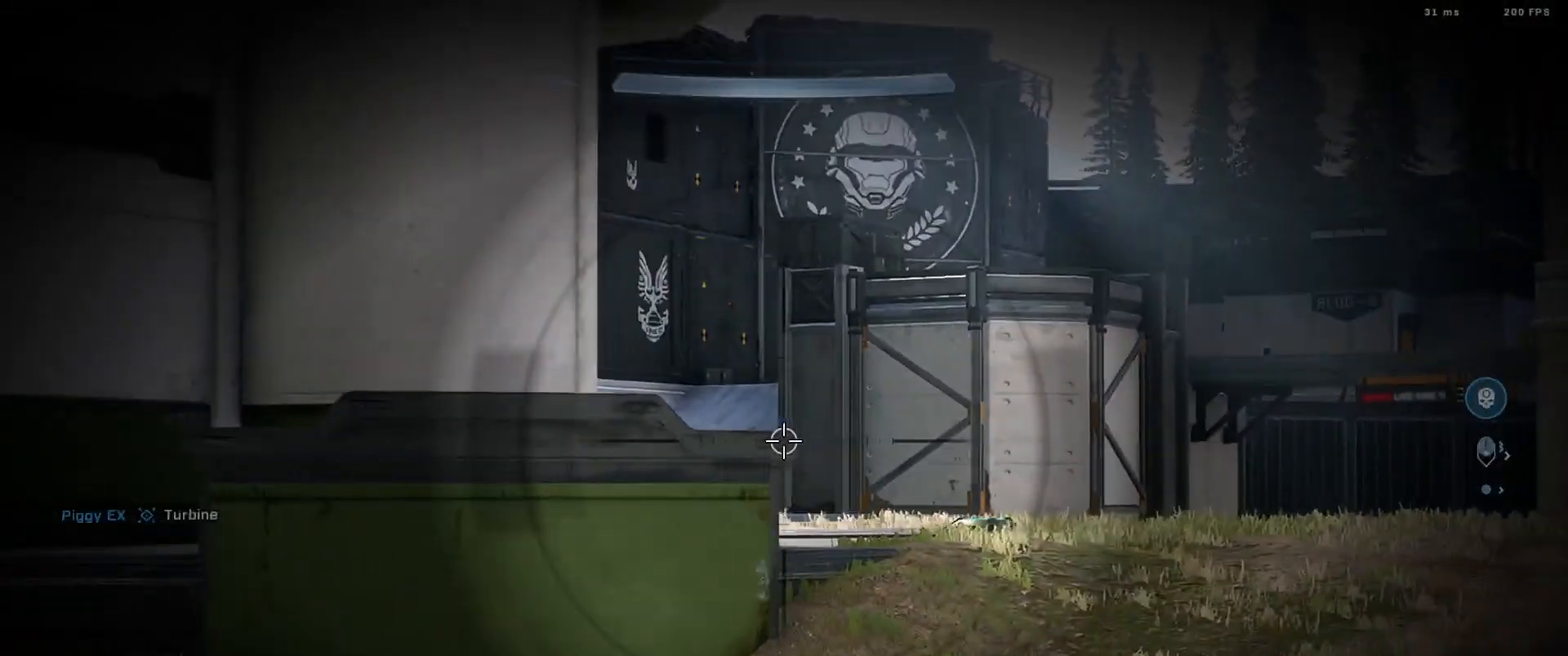
{"buttons": [], "left_stick": "center", "right_stick": "center", "events": [[67, "right_stick", "left"], [334, "R3", "down"], [334, "right_stick", "center"], [434, "R3", "up"]]}
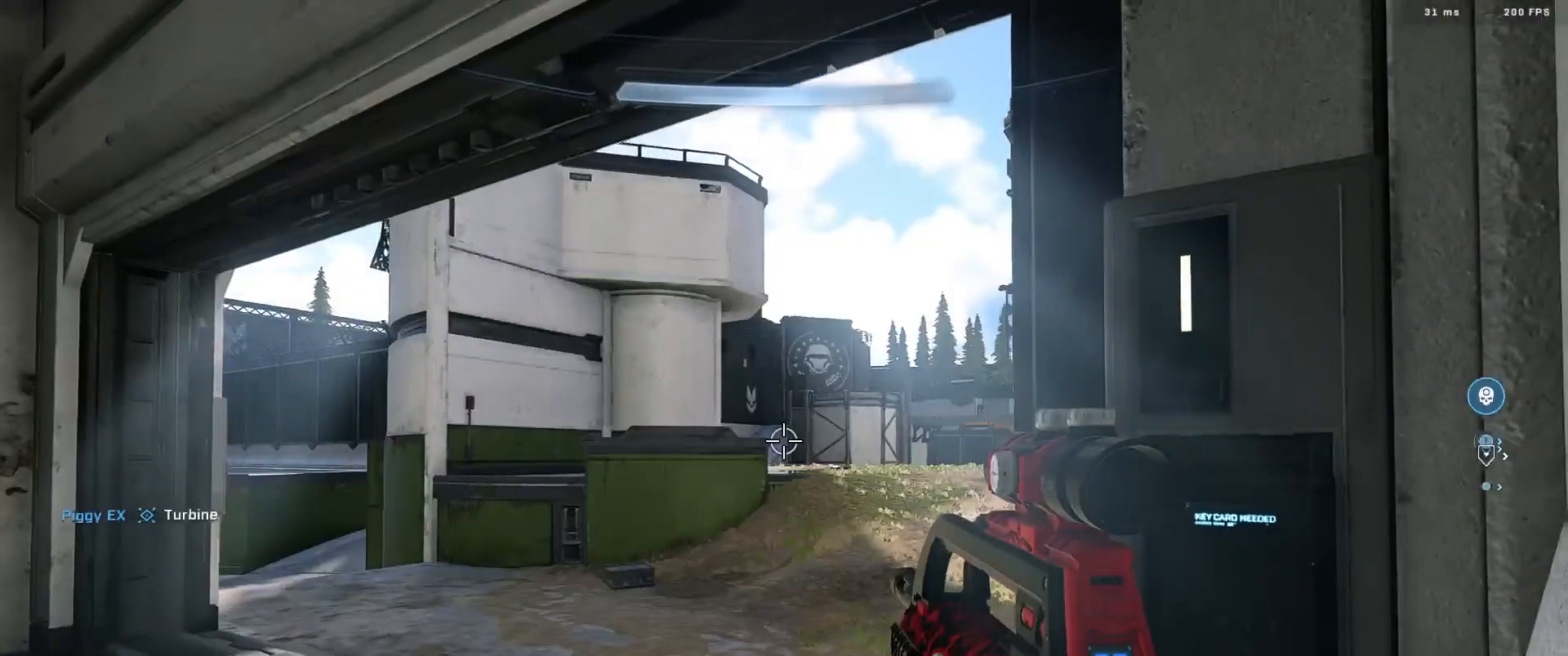
{"buttons": [], "left_stick": "center", "right_stick": "center", "events": []}
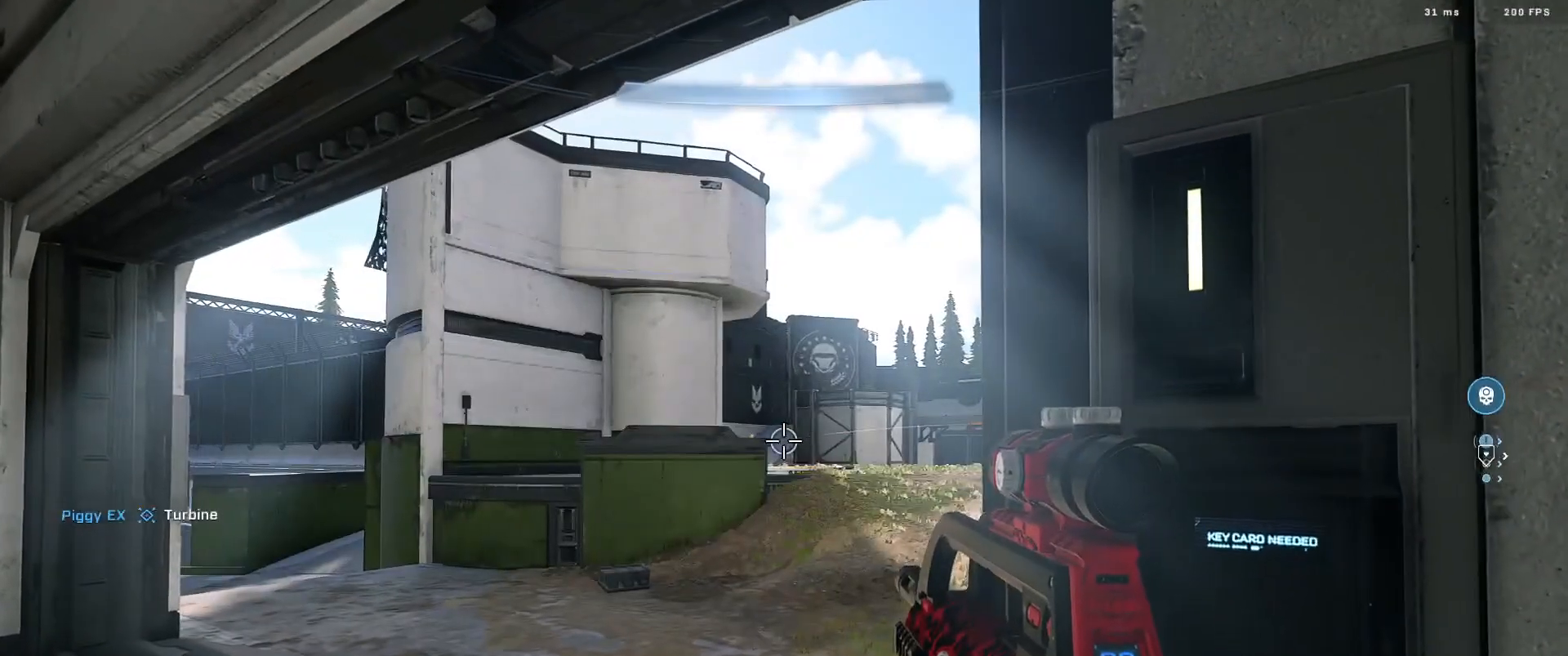
{"buttons": [], "left_stick": "center", "right_stick": "center", "events": []}
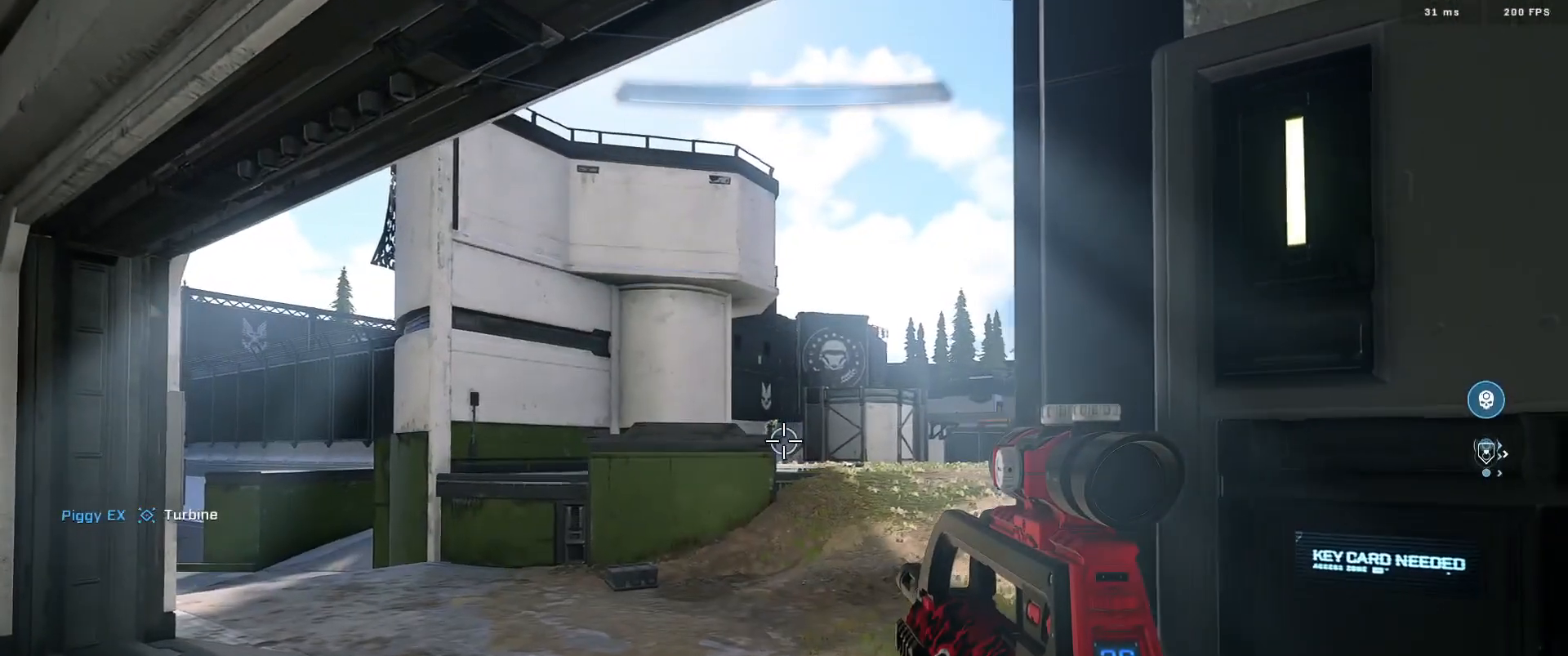
{"buttons": [], "left_stick": "center", "right_stick": "center", "events": [[34, "right_stick", "up"], [251, "right_stick", "center"]]}
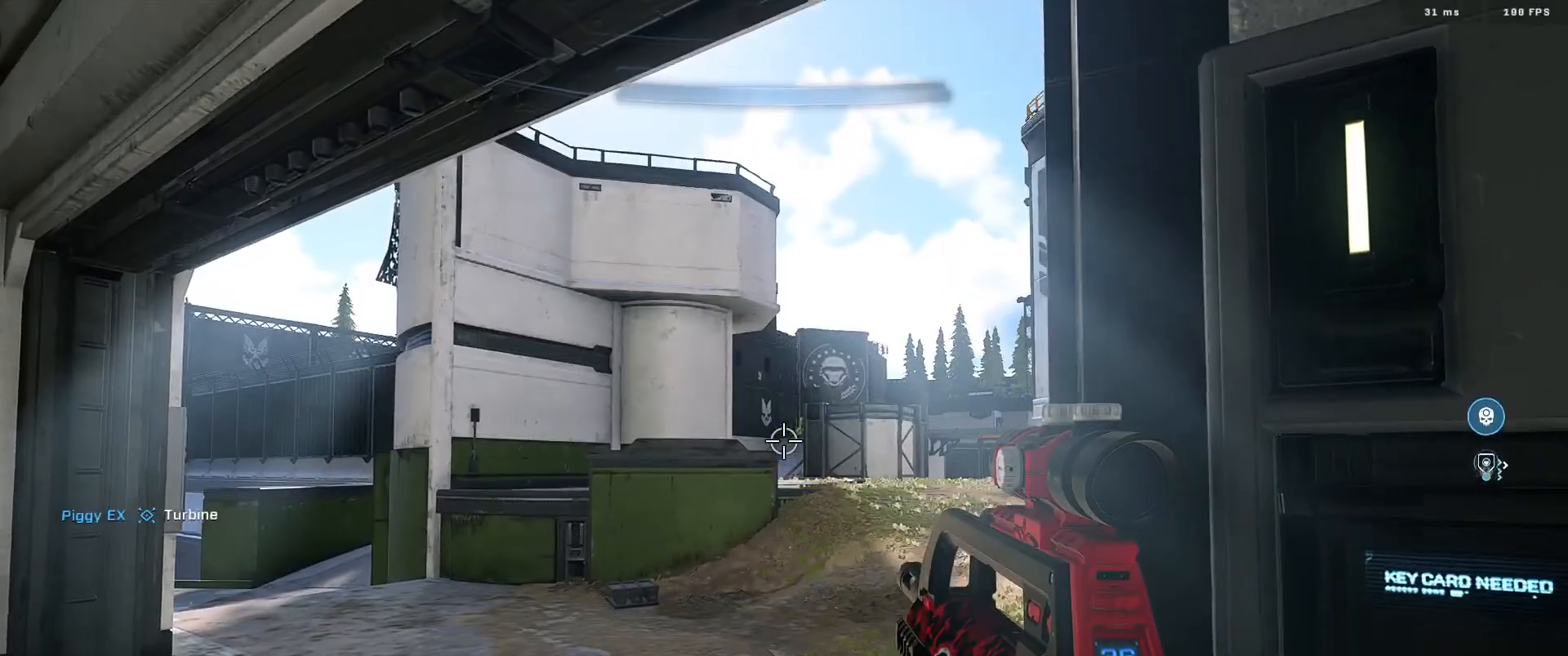
{"buttons": [], "left_stick": "down-left", "right_stick": "right", "events": [[33, "right_stick", "up-right"], [50, "left_stick", "down-left"], [117, "right_stick", "center"], [150, "R3", "down"], [167, "right_stick", "right"], [217, "R3", "up"]]}